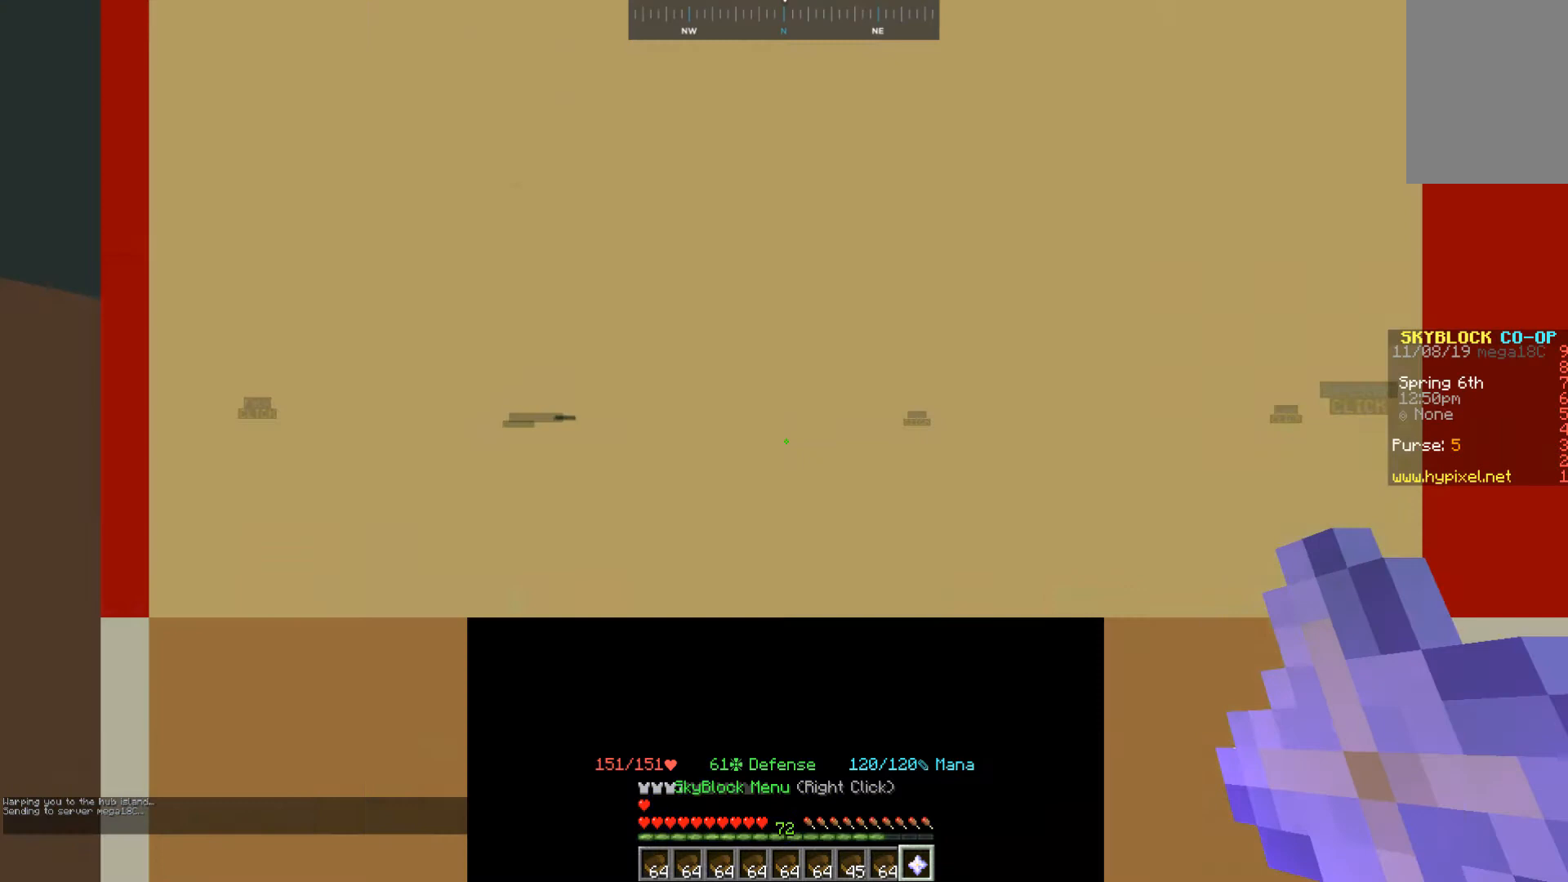
Gameplay with keyboard and mouse; each line is a JSON object with the keys and mouse buttons held at the frame after it. "events" lists presses ("down") and releases ("up") of "a", "d", "s", "space", "w", "mouse_left" and "mouse_right" between this image and that frame as [ms after this image, input, new state], when the widget could be followed in between. "mouse_left", "mouse_right" = the "left", "right" buttons of the "mouse" list. No other keys are recorded. Fast repeated clicks can show as one long hold. Mouse movement is not recorded.
{"keys": ["w"], "mouse": [], "events": []}
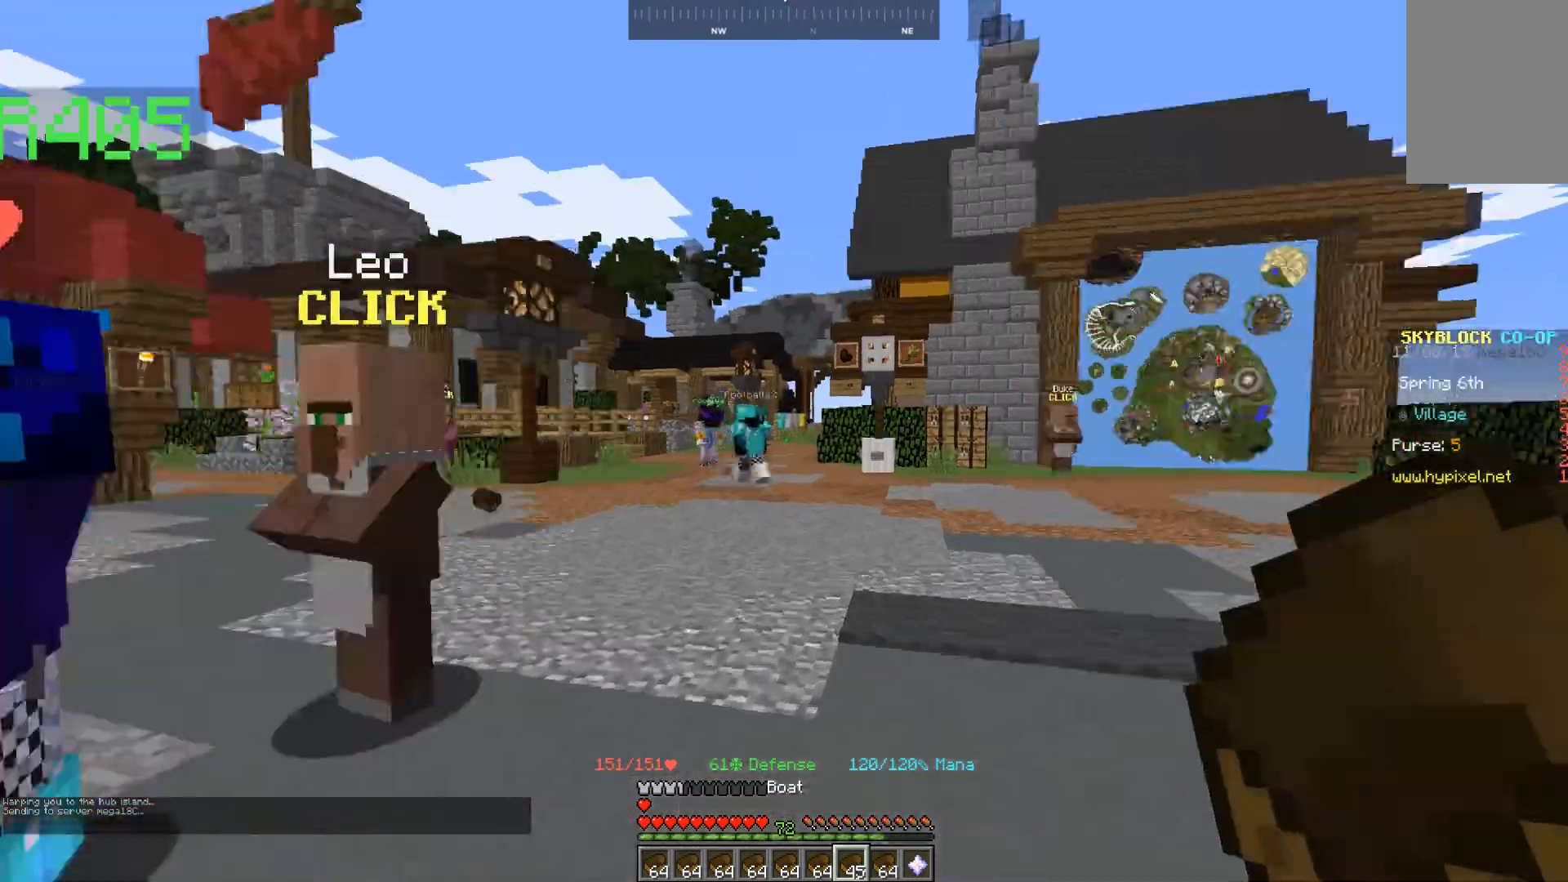
{"keys": ["d", "w"], "mouse": [], "events": [[433, "d", "down"]]}
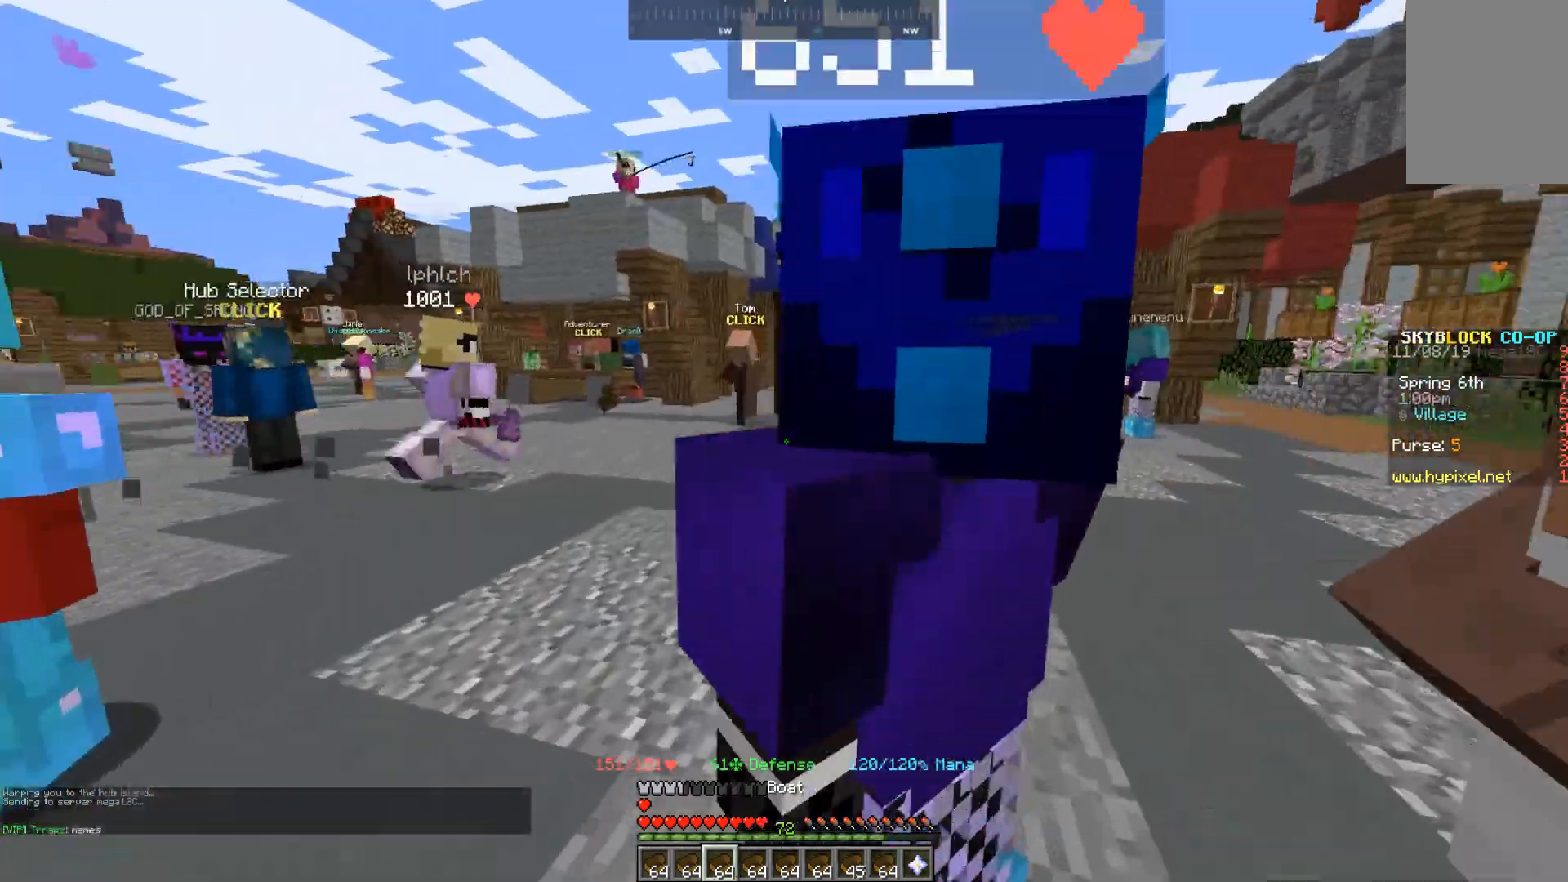
{"keys": ["d", "w"], "mouse": [], "events": []}
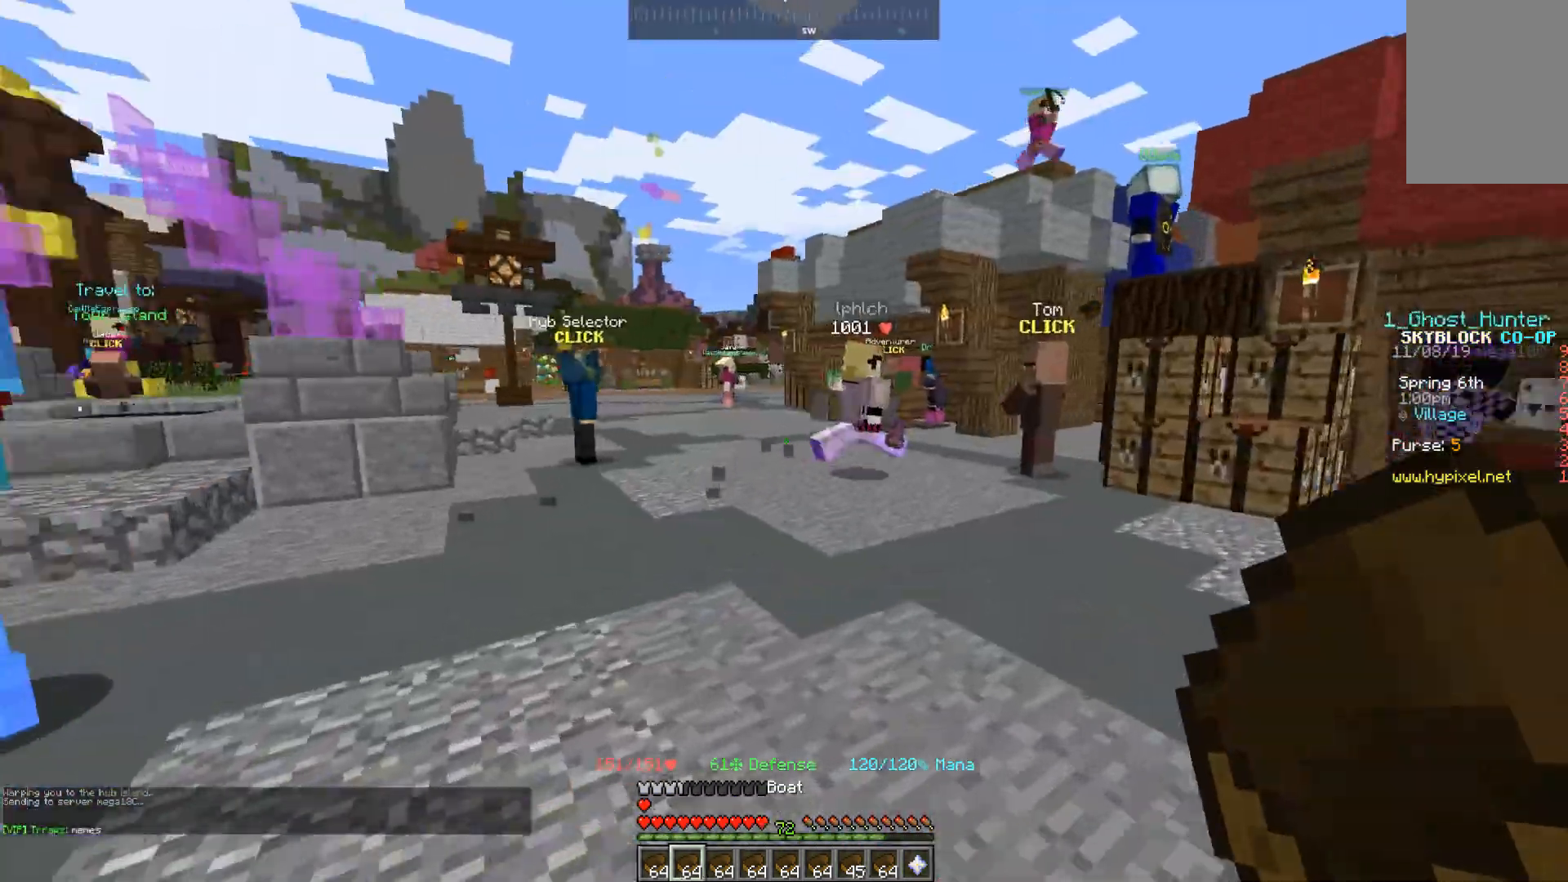
{"keys": ["d", "w"], "mouse": [], "events": []}
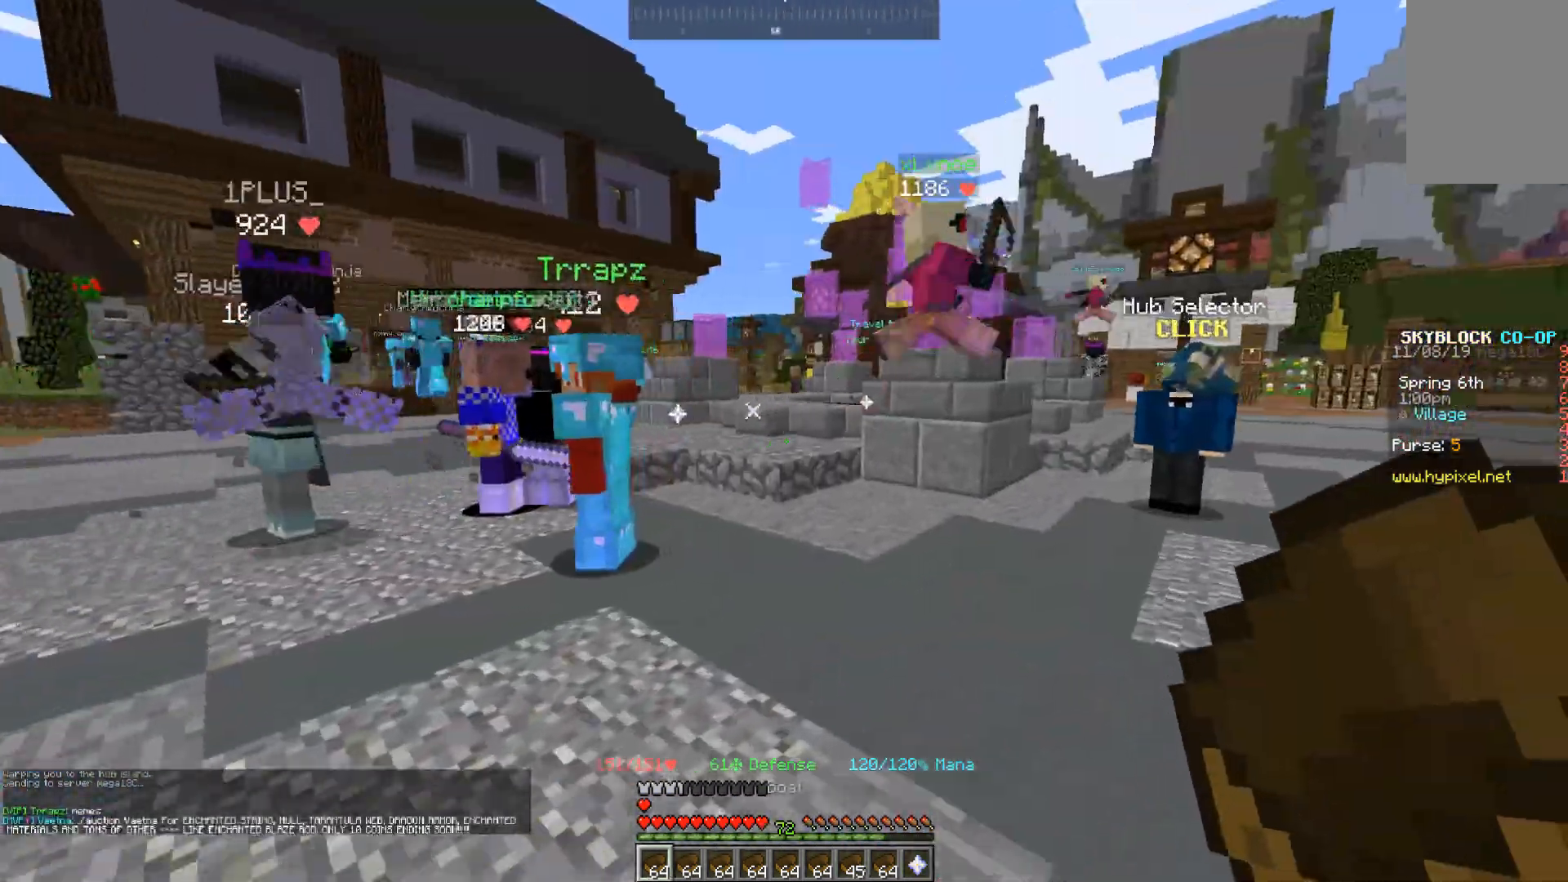
{"keys": ["d", "w"], "mouse": [], "events": []}
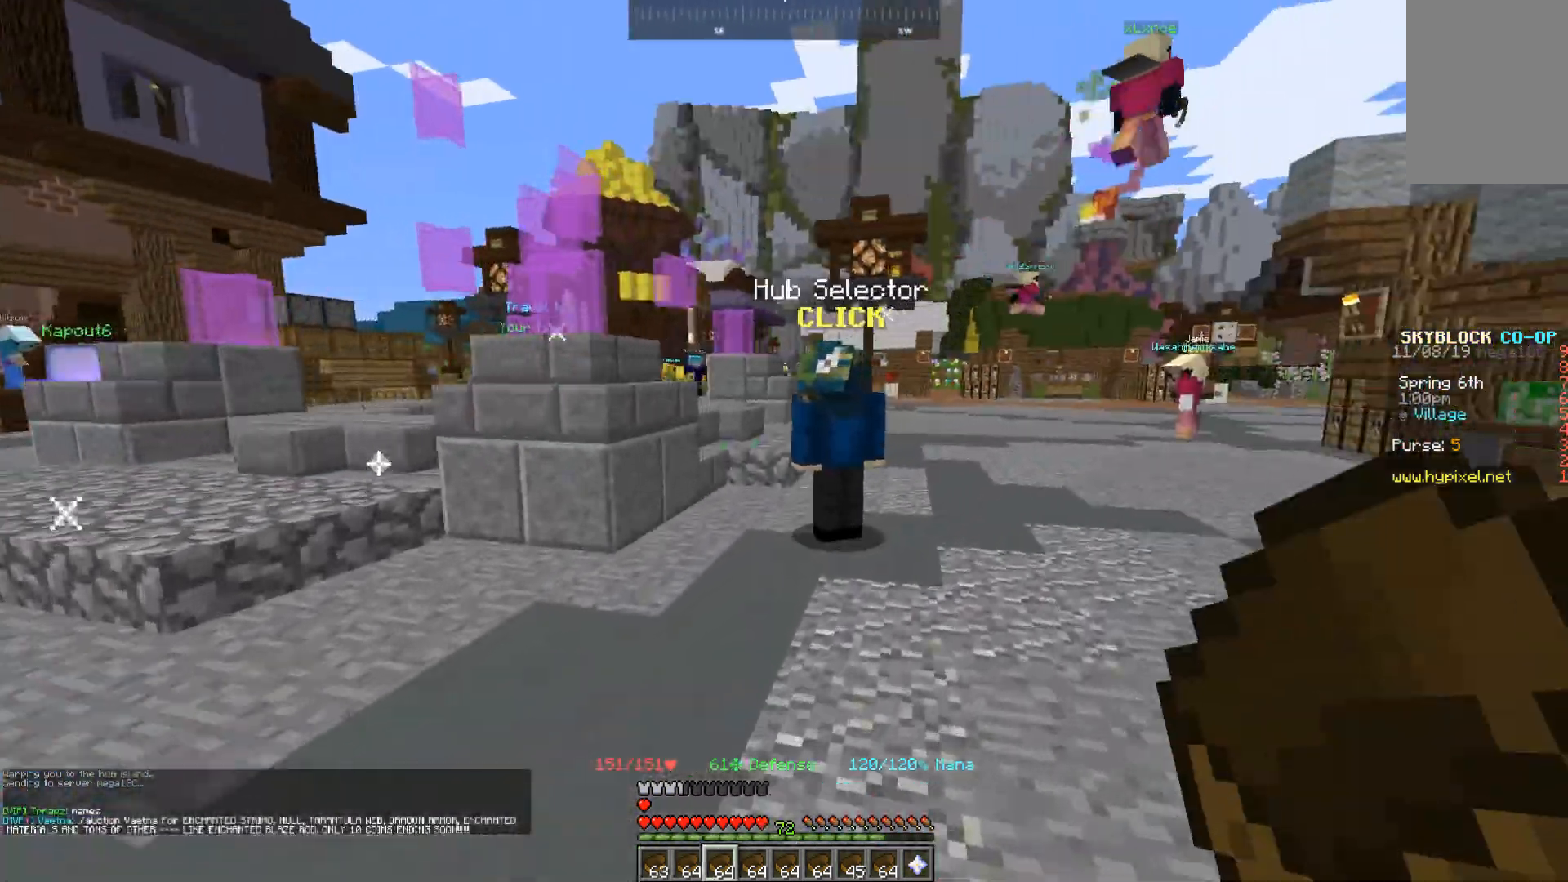
{"keys": ["w"], "mouse": [], "events": [[267, "d", "up"]]}